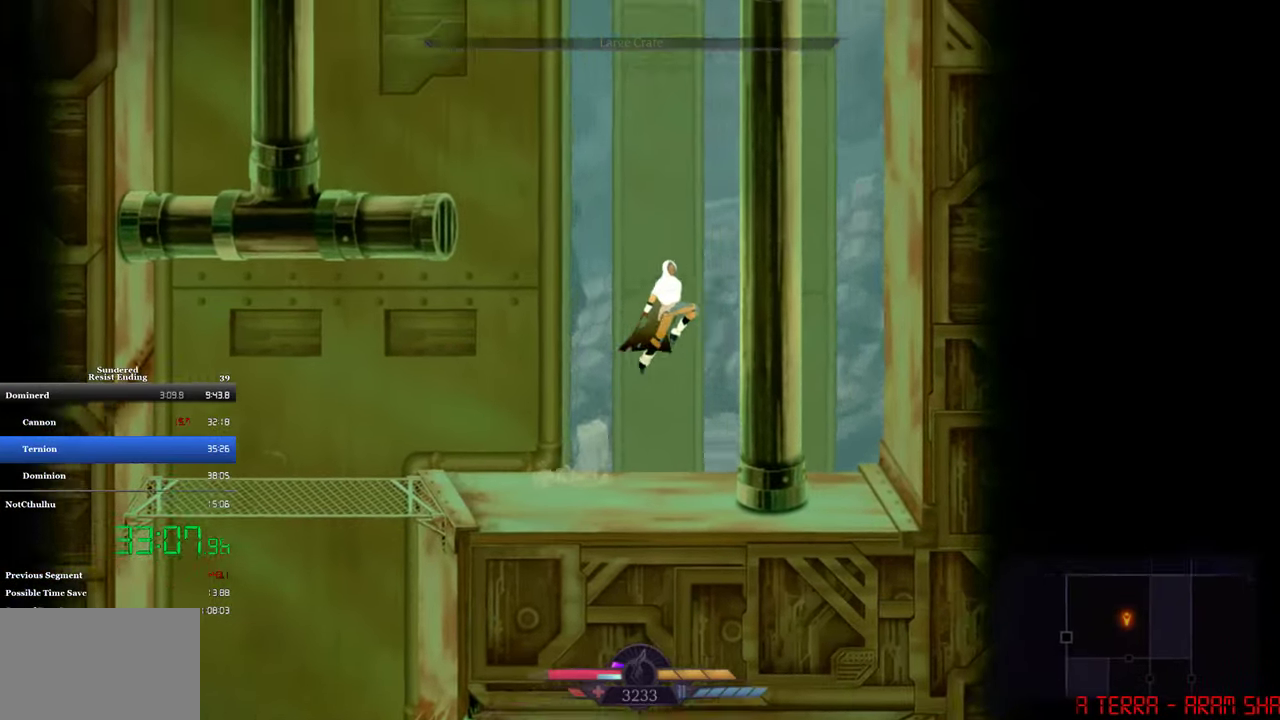
Gameplay with a controller (PlayStation layout); each line is a JSON object with the inputs held at the frame after it. "events" lists button and stick changes between this image and that frame as [ms after this image, input, new state], when the widget could be followed in between. Not read: R3 right_stick.
{"buttons": ["DPAD_LEFT"], "left_stick": "center", "events": [[100, "CROSS", "up"], [200, "CROSS", "down"], [200, "DPAD_LEFT", "down"], [200, "DPAD_RIGHT", "up"], [500, "CROSS", "up"]]}
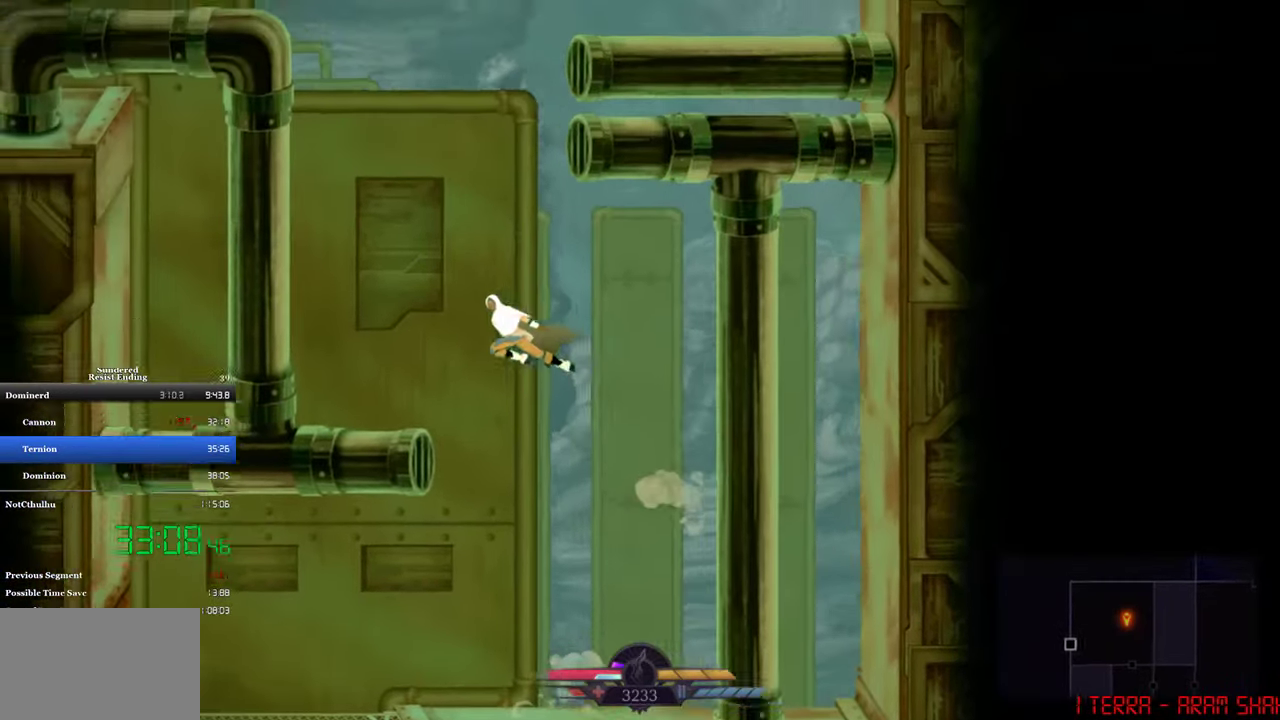
{"buttons": ["CROSS", "DPAD_RIGHT"], "left_stick": "center", "events": [[67, "CROSS", "down"], [300, "CROSS", "up"], [400, "DPAD_LEFT", "up"], [434, "CROSS", "down"], [434, "DPAD_RIGHT", "down"]]}
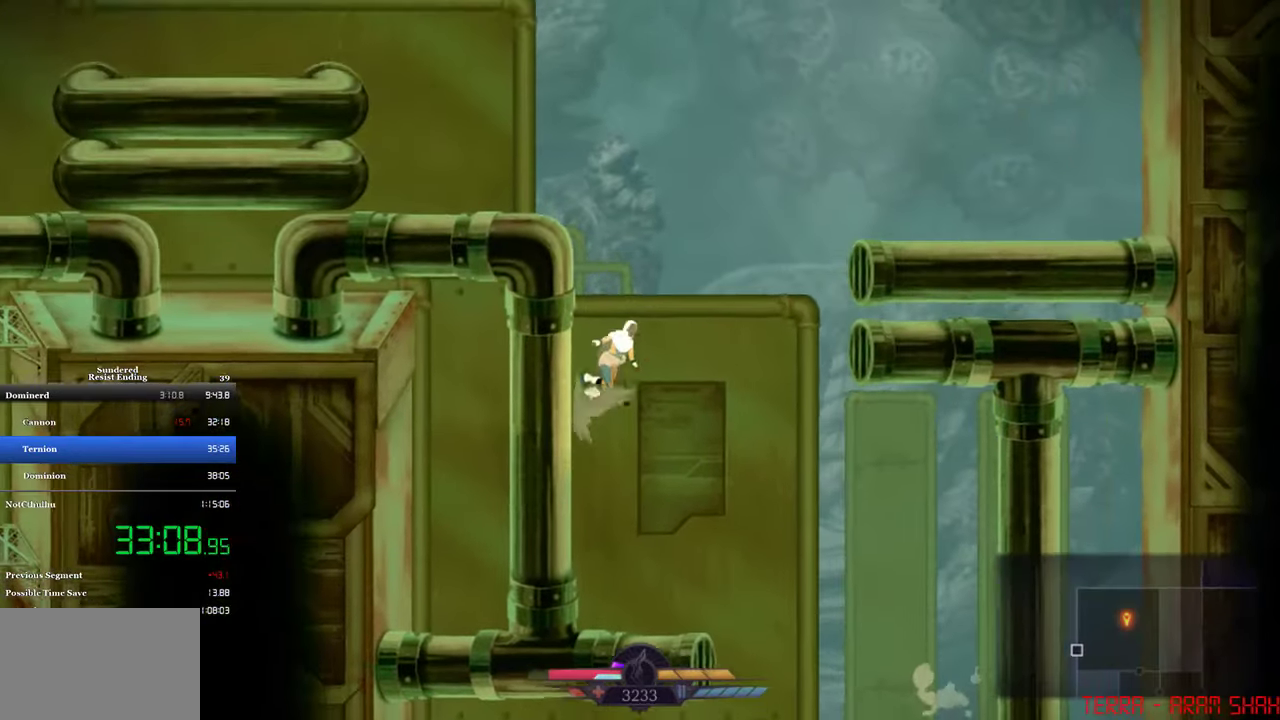
{"buttons": ["CROSS", "DPAD_LEFT"], "left_stick": "center", "events": [[134, "CROSS", "up"], [400, "CROSS", "down"], [434, "DPAD_LEFT", "down"], [434, "DPAD_RIGHT", "up"]]}
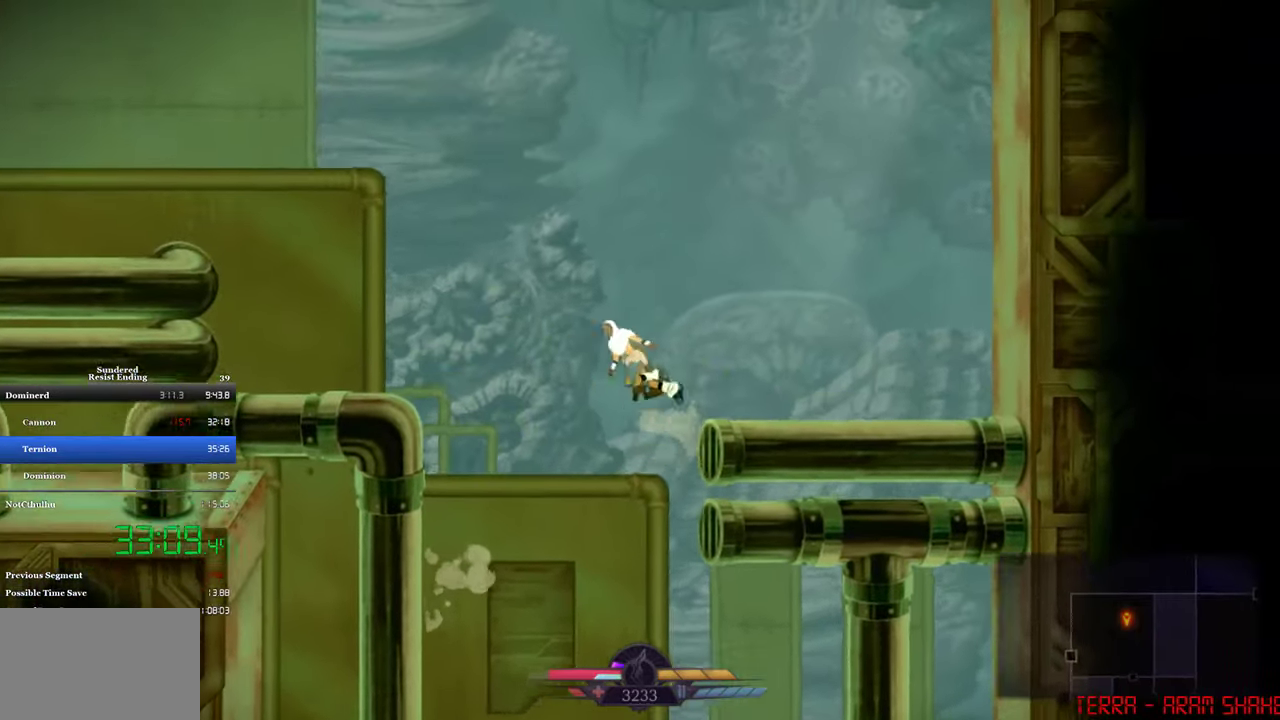
{"buttons": ["CROSS", "SQUARE", "DPAD_UP"], "left_stick": "center", "events": [[434, "DPAD_LEFT", "up"], [434, "DPAD_UP", "down"], [467, "SQUARE", "down"]]}
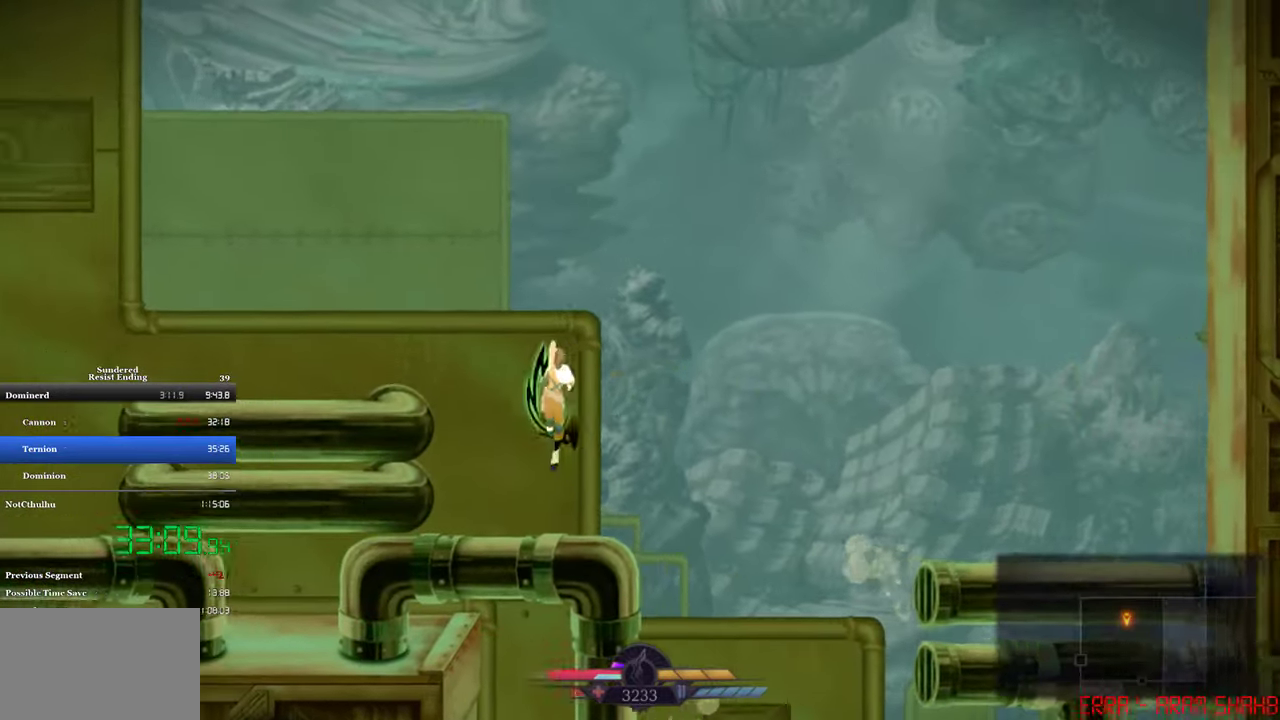
{"buttons": ["DPAD_LEFT"], "left_stick": "center", "events": [[100, "DPAD_LEFT", "down"], [100, "SQUARE", "up"], [134, "DPAD_UP", "up"], [234, "CROSS", "up"]]}
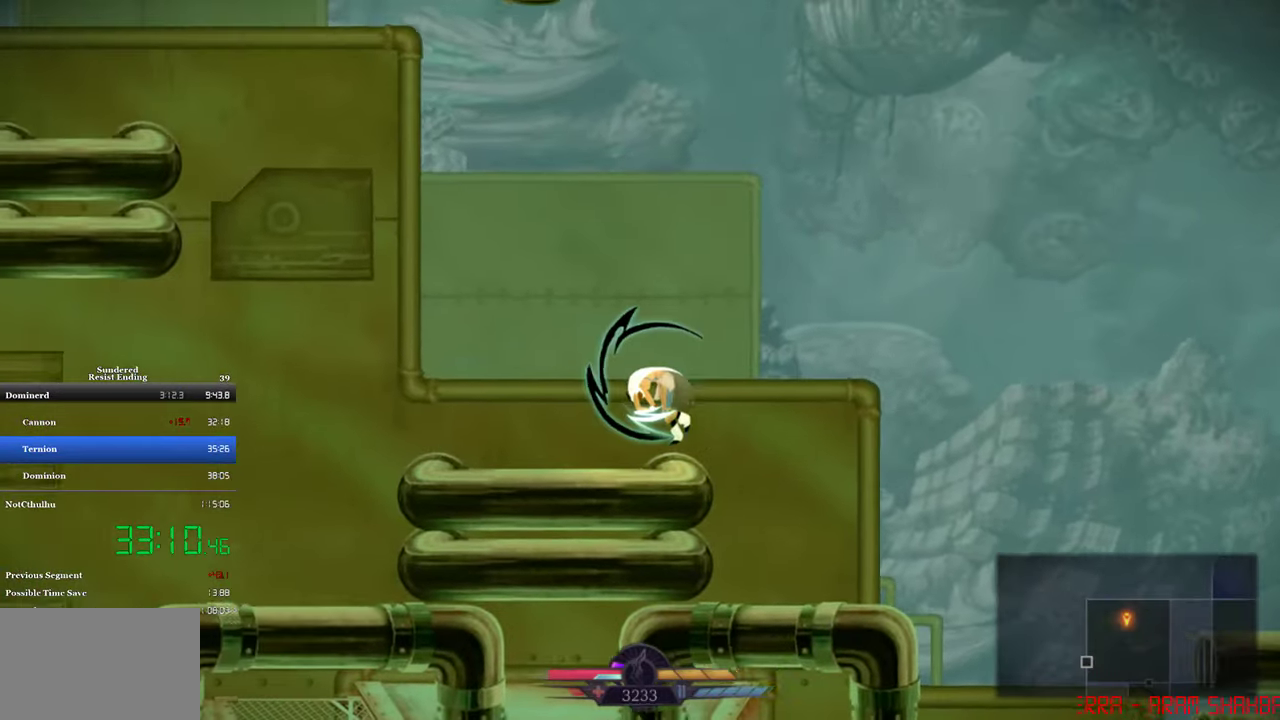
{"buttons": ["DPAD_LEFT"], "left_stick": "center", "events": []}
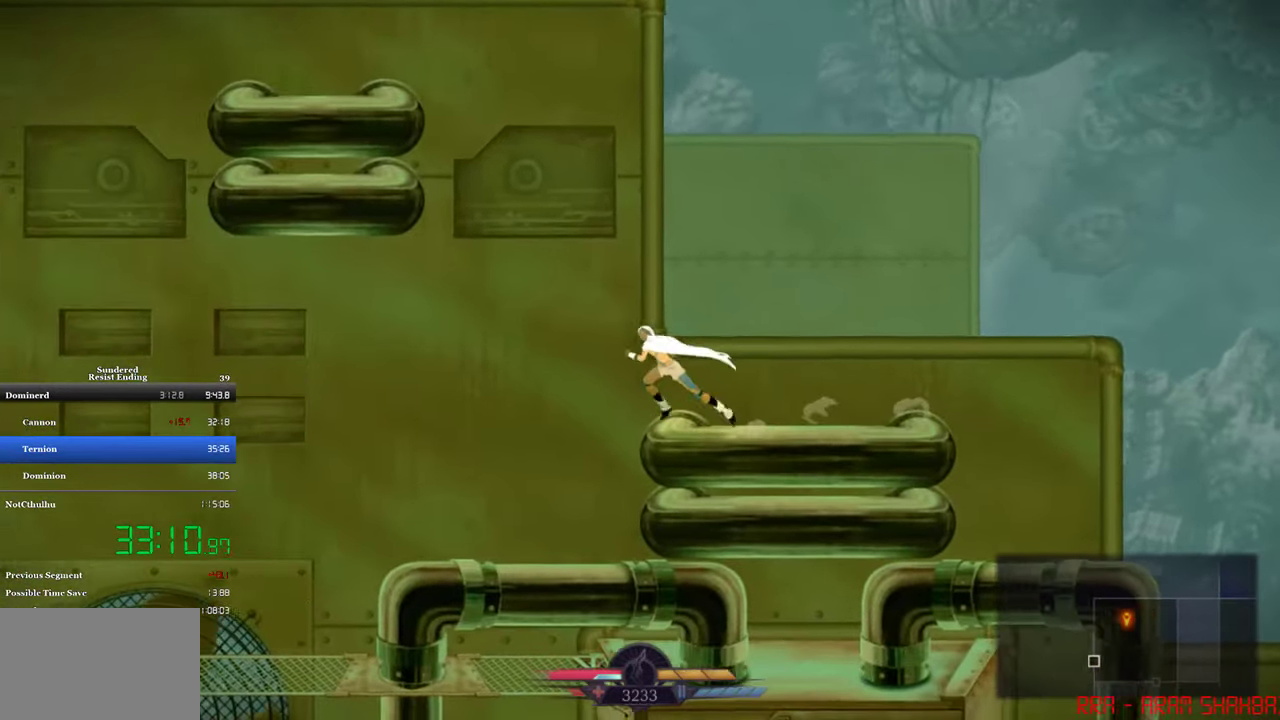
{"buttons": ["CROSS", "SQUARE", "DPAD_DOWN", "DPAD_LEFT"], "left_stick": "center", "events": [[300, "DPAD_DOWN", "down"], [366, "CROSS", "down"], [433, "SQUARE", "down"]]}
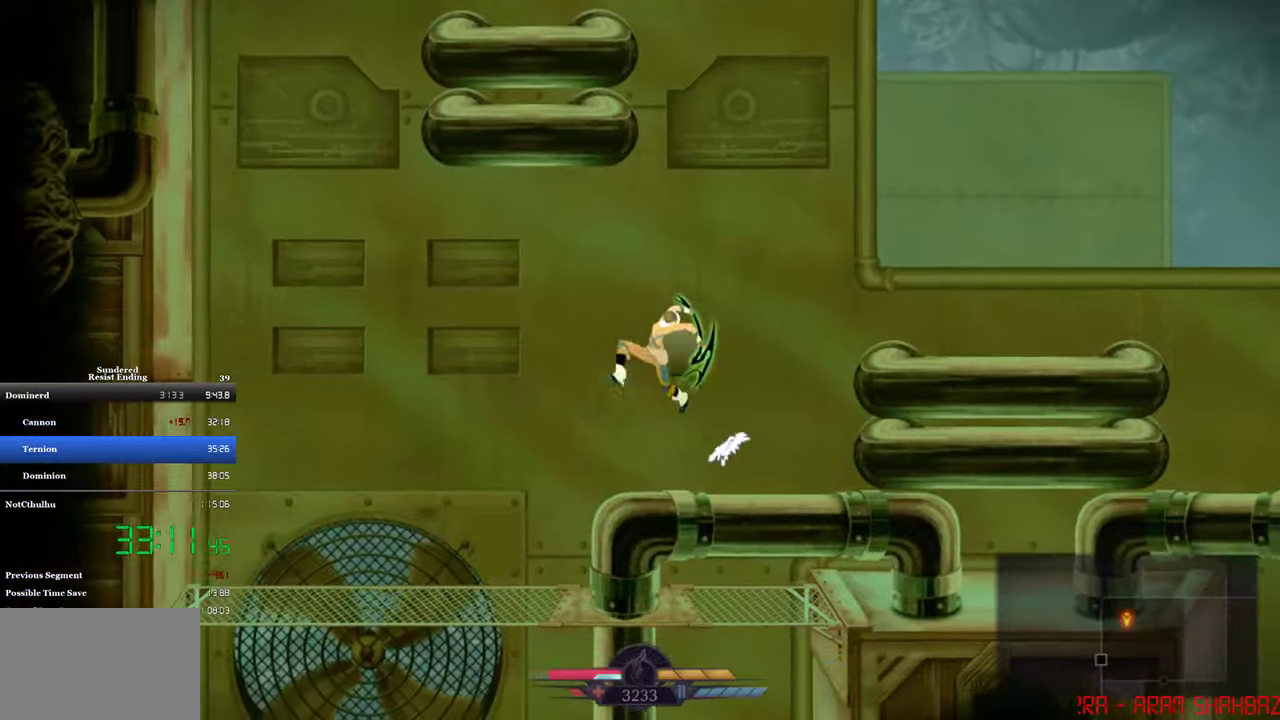
{"buttons": ["CROSS", "DPAD_DOWN"], "left_stick": "center", "events": [[400, "DPAD_LEFT", "up"], [433, "SQUARE", "up"]]}
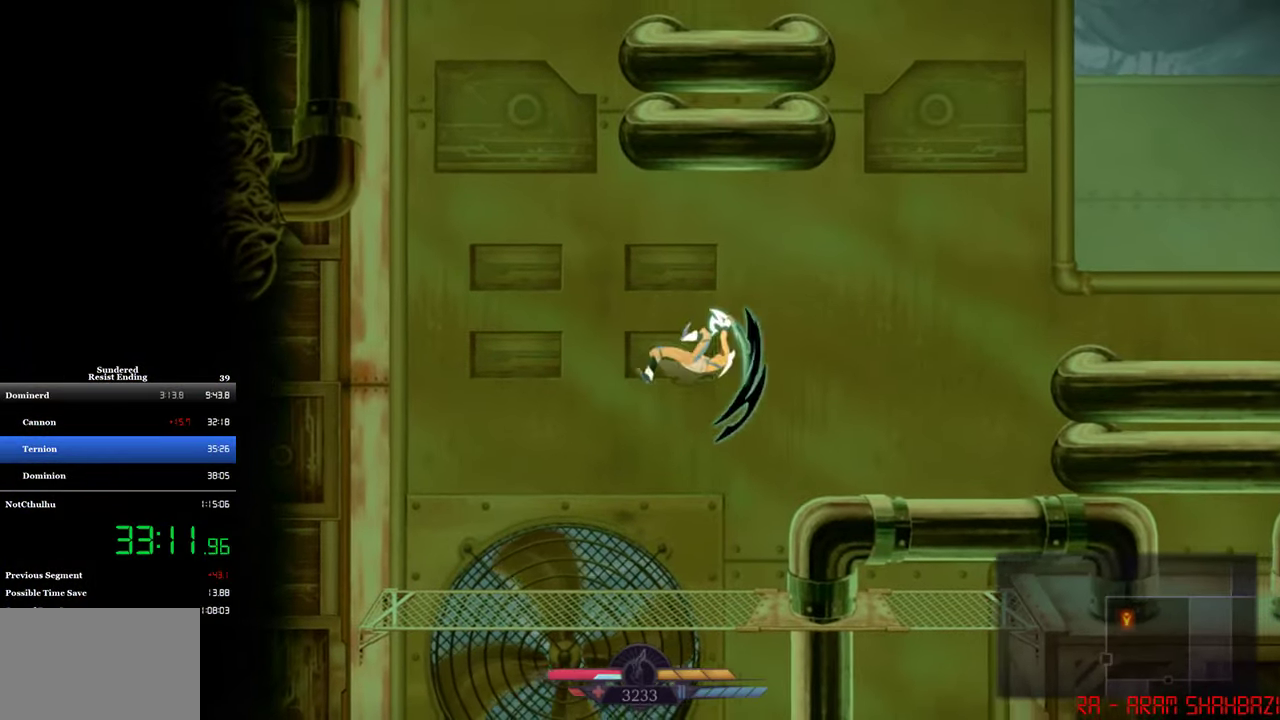
{"buttons": ["CROSS", "SQUARE", "DPAD_DOWN"], "left_stick": "center", "events": [[33, "SQUARE", "down"]]}
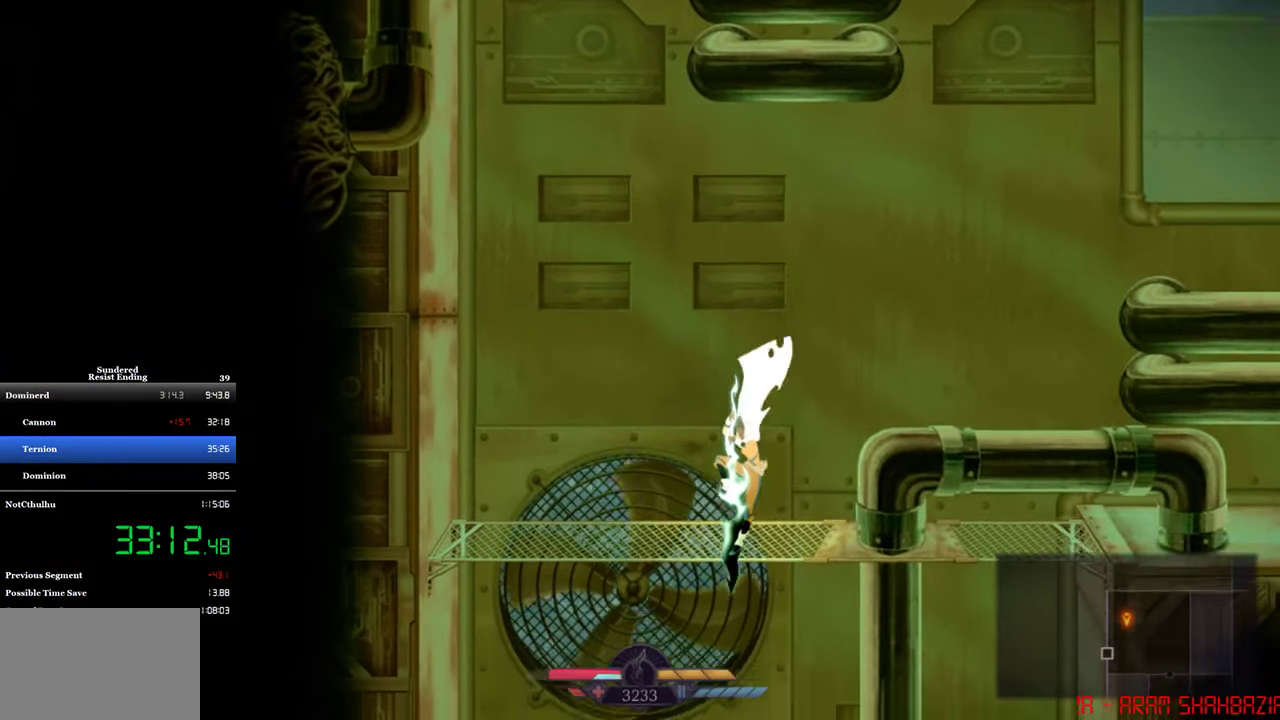
{"buttons": ["DPAD_LEFT"], "left_stick": "center", "events": [[166, "SQUARE", "up"], [200, "CROSS", "up"], [200, "DPAD_LEFT", "down"], [233, "DPAD_DOWN", "up"], [300, "CIRCLE", "down"], [433, "CIRCLE", "up"]]}
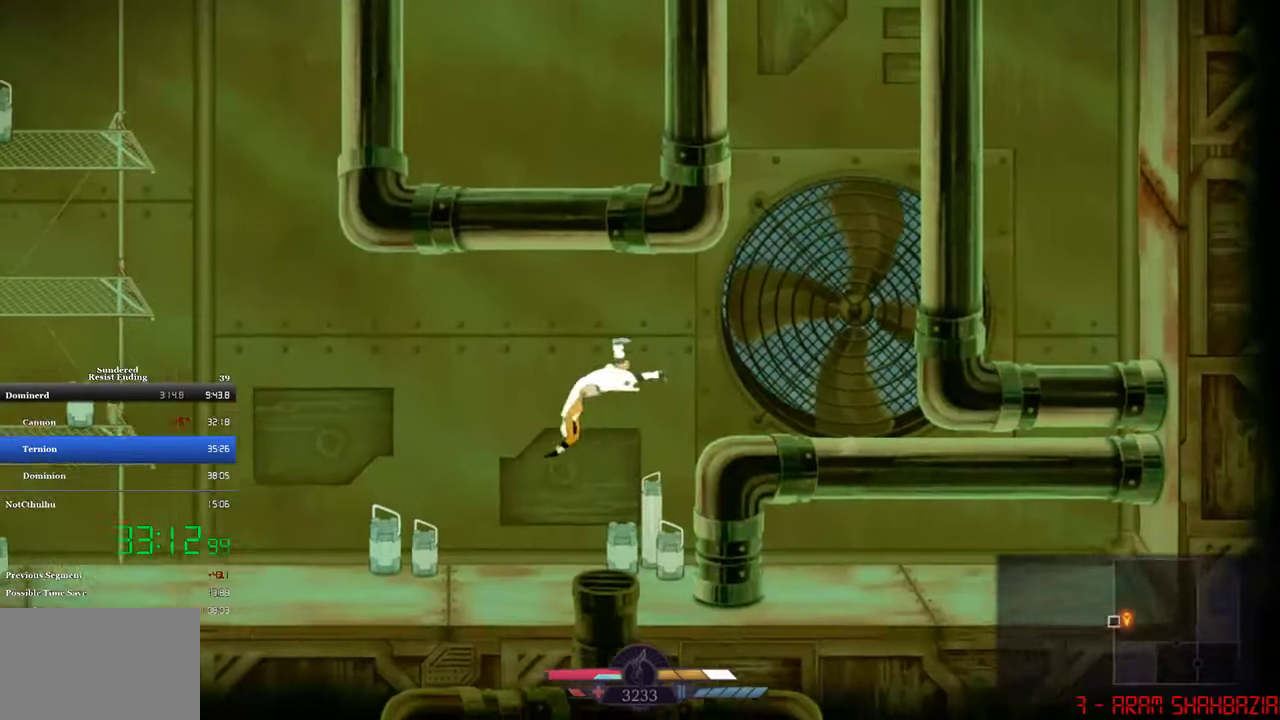
{"buttons": ["CROSS", "DPAD_LEFT"], "left_stick": "center", "events": [[400, "CROSS", "down"]]}
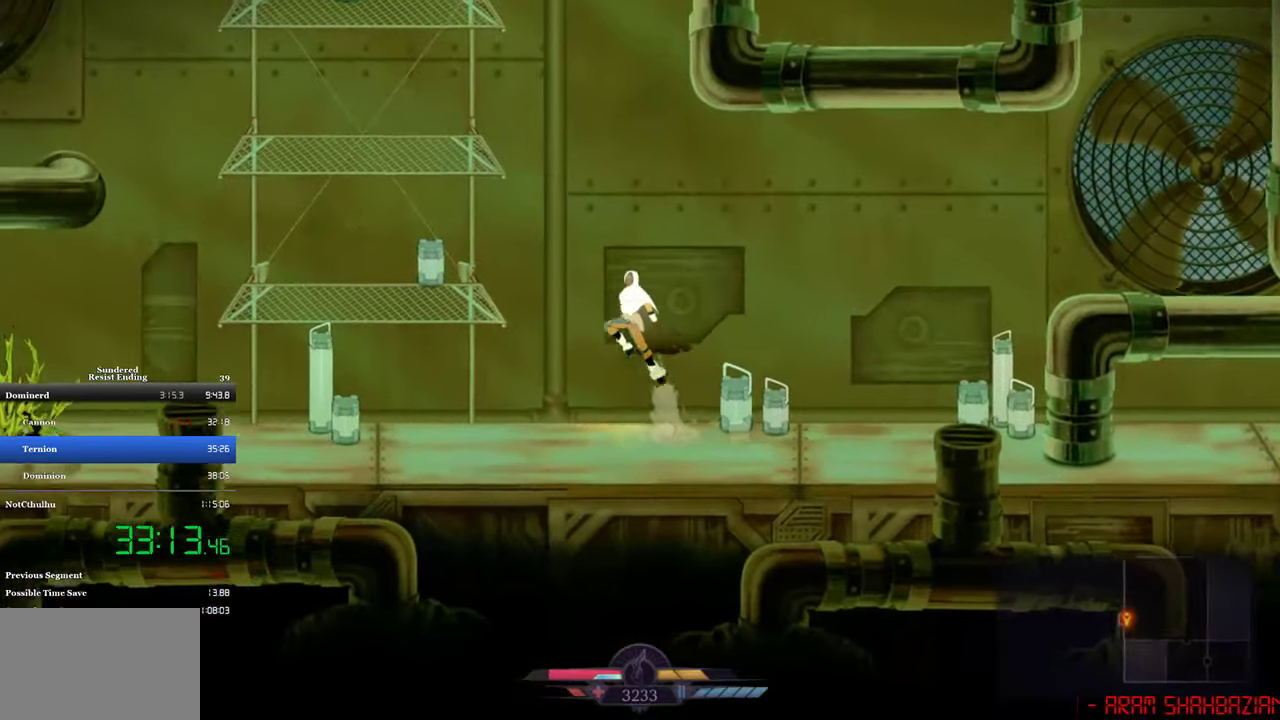
{"buttons": ["CROSS", "SQUARE", "DPAD_UP"], "left_stick": "center", "events": [[166, "CROSS", "up"], [233, "CROSS", "down"], [433, "DPAD_UP", "down"], [466, "DPAD_LEFT", "up"], [500, "SQUARE", "down"]]}
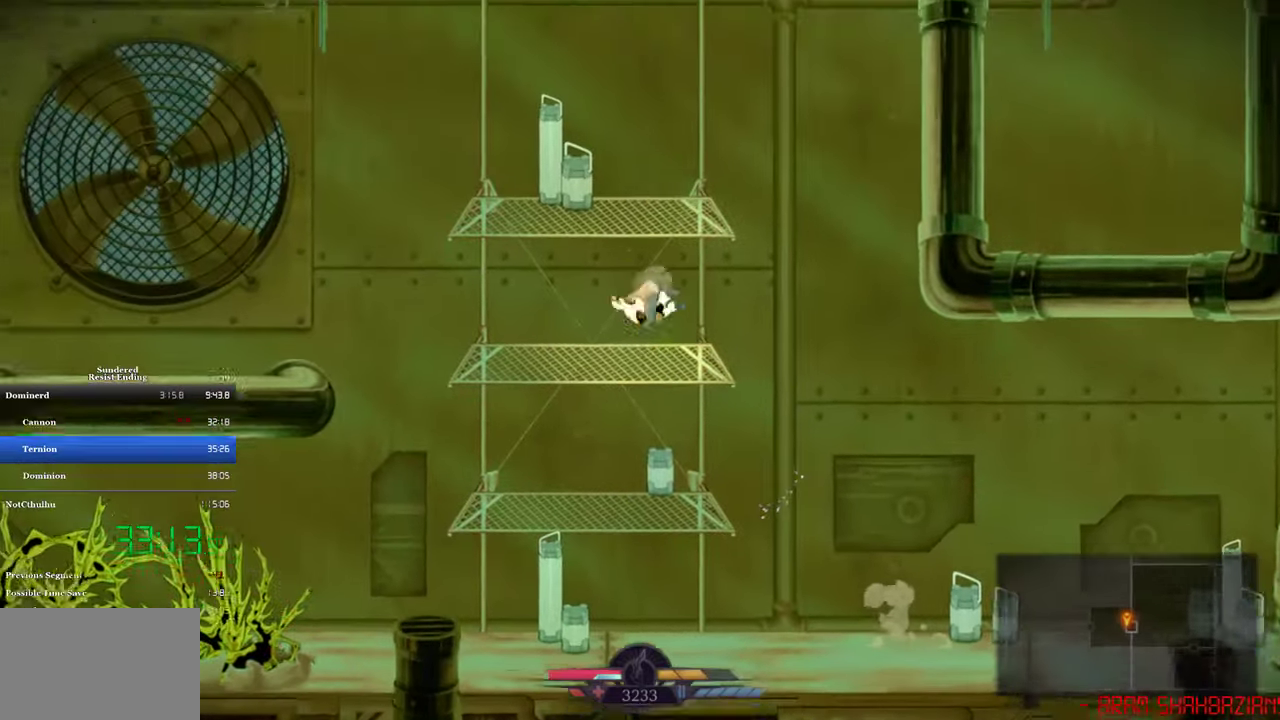
{"buttons": ["DPAD_LEFT"], "left_stick": "center", "events": [[66, "DPAD_LEFT", "down"], [100, "CROSS", "up"], [100, "DPAD_UP", "up"], [100, "SQUARE", "up"], [166, "CROSS", "down"], [333, "CROSS", "up"]]}
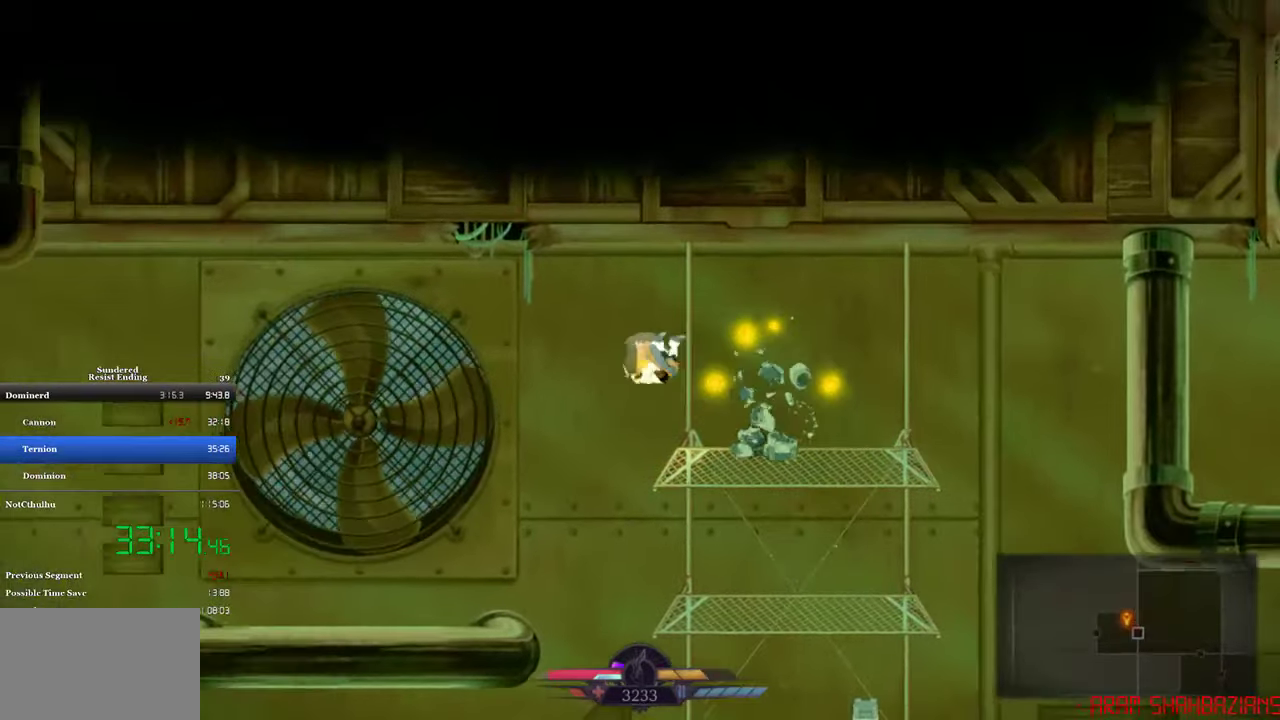
{"buttons": ["DPAD_LEFT"], "left_stick": "center", "events": []}
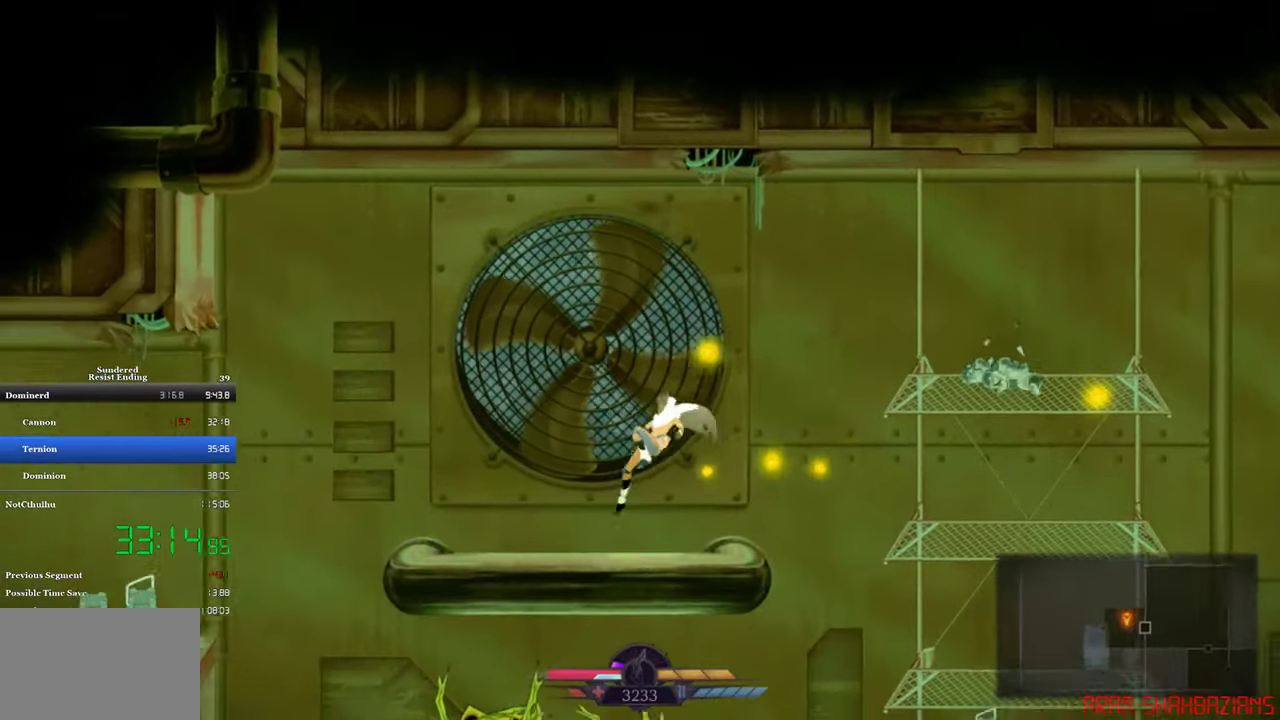
{"buttons": ["DPAD_LEFT"], "left_stick": "center", "events": [[133, "CIRCLE", "down"], [266, "CIRCLE", "up"]]}
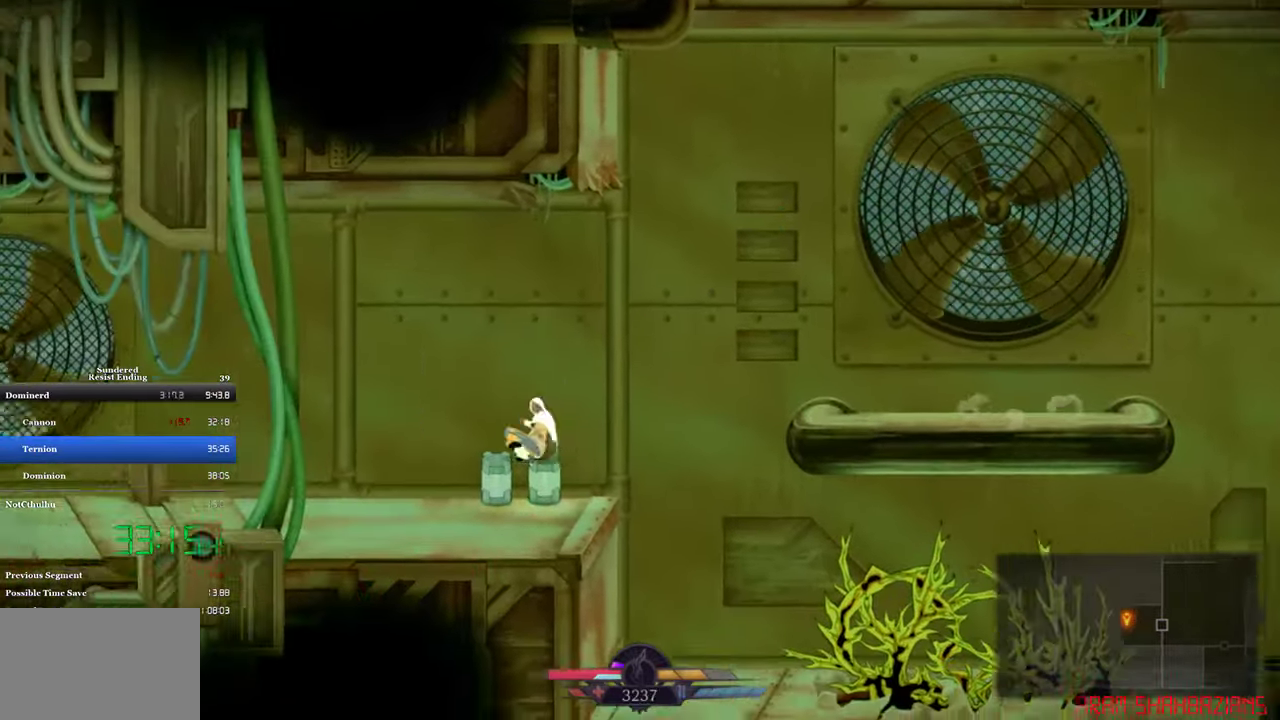
{"buttons": ["CROSS", "DPAD_LEFT"], "left_stick": "center", "events": [[133, "CROSS", "down"]]}
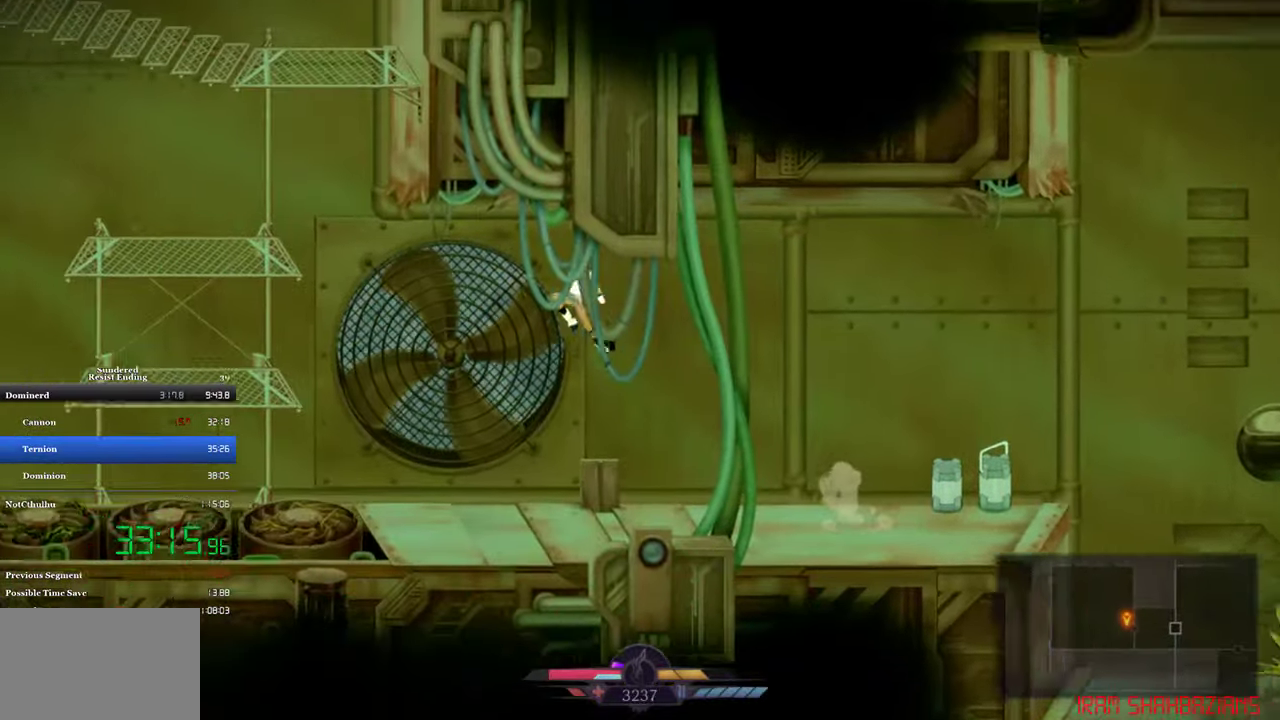
{"buttons": ["CROSS", "DPAD_LEFT"], "left_stick": "center", "events": [[33, "CROSS", "up"], [200, "CROSS", "down"]]}
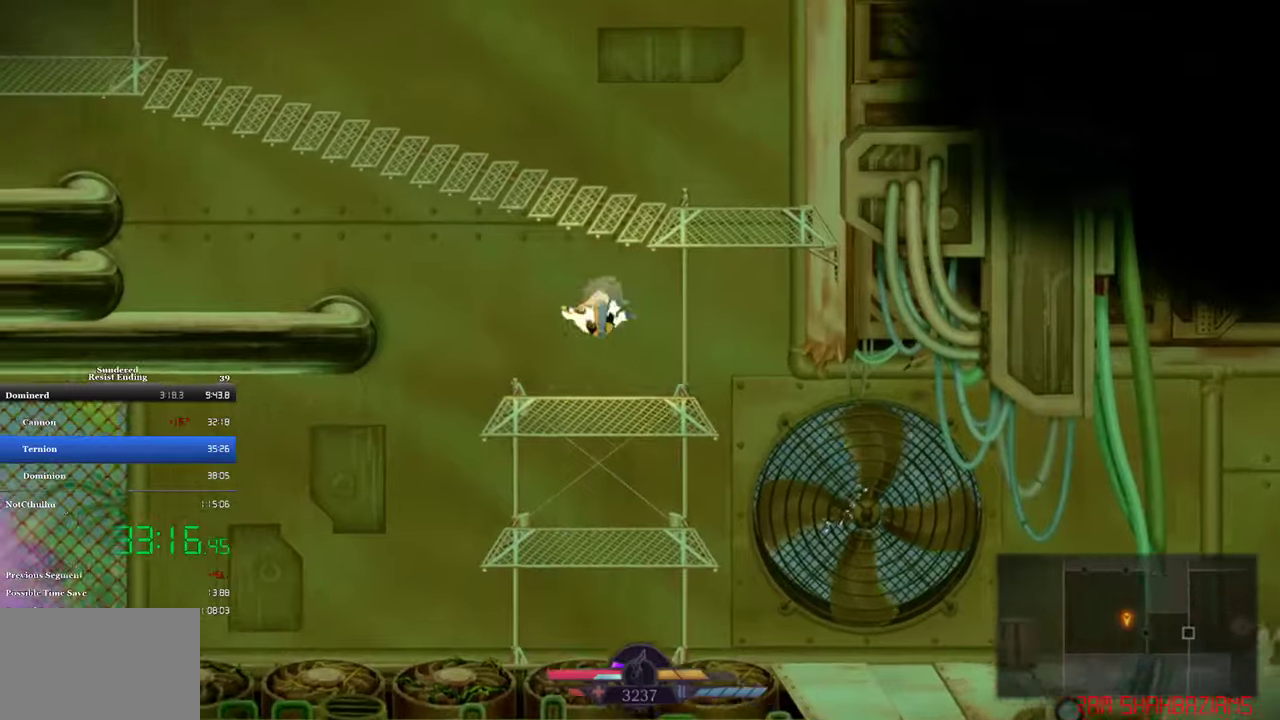
{"buttons": ["DPAD_LEFT"], "left_stick": "center", "events": [[33, "DPAD_UP", "down"], [67, "DPAD_LEFT", "up"], [100, "SQUARE", "down"], [167, "SQUARE", "up"], [233, "CROSS", "up"], [233, "DPAD_UP", "up"], [433, "DPAD_LEFT", "down"]]}
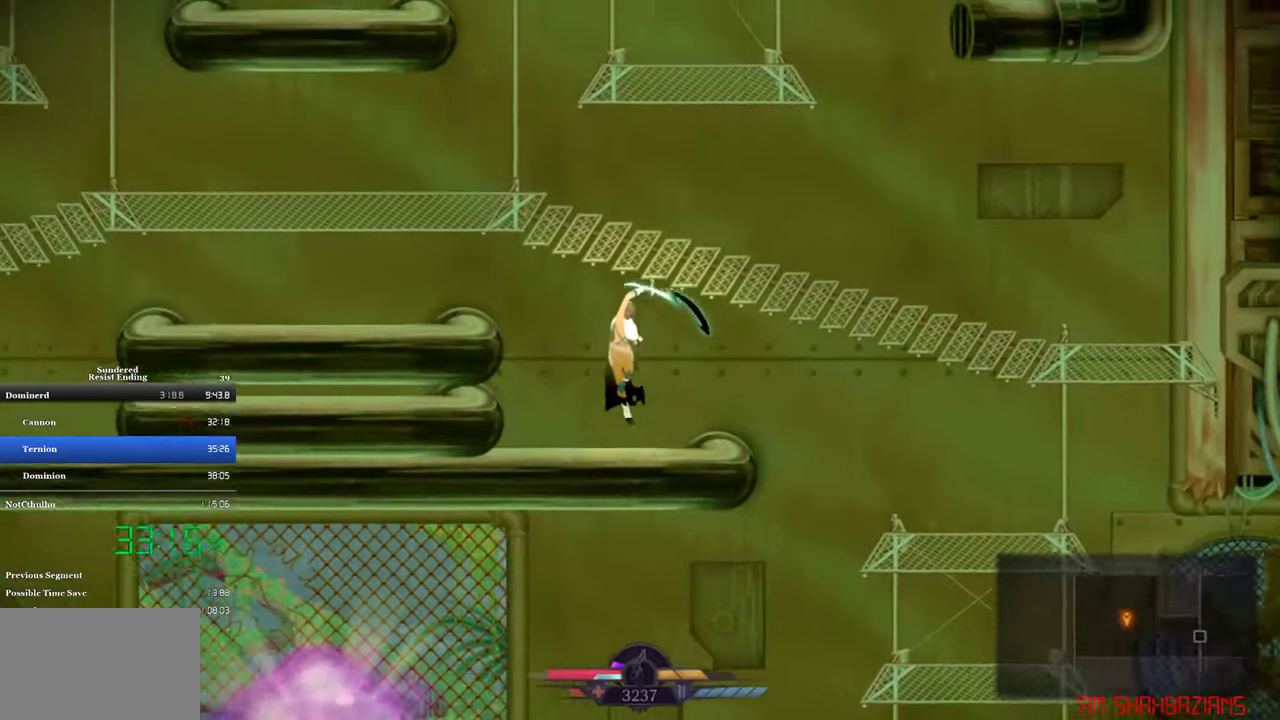
{"buttons": [], "left_stick": "center", "events": [[133, "DPAD_LEFT", "up"], [267, "CROSS", "down"], [500, "CROSS", "up"]]}
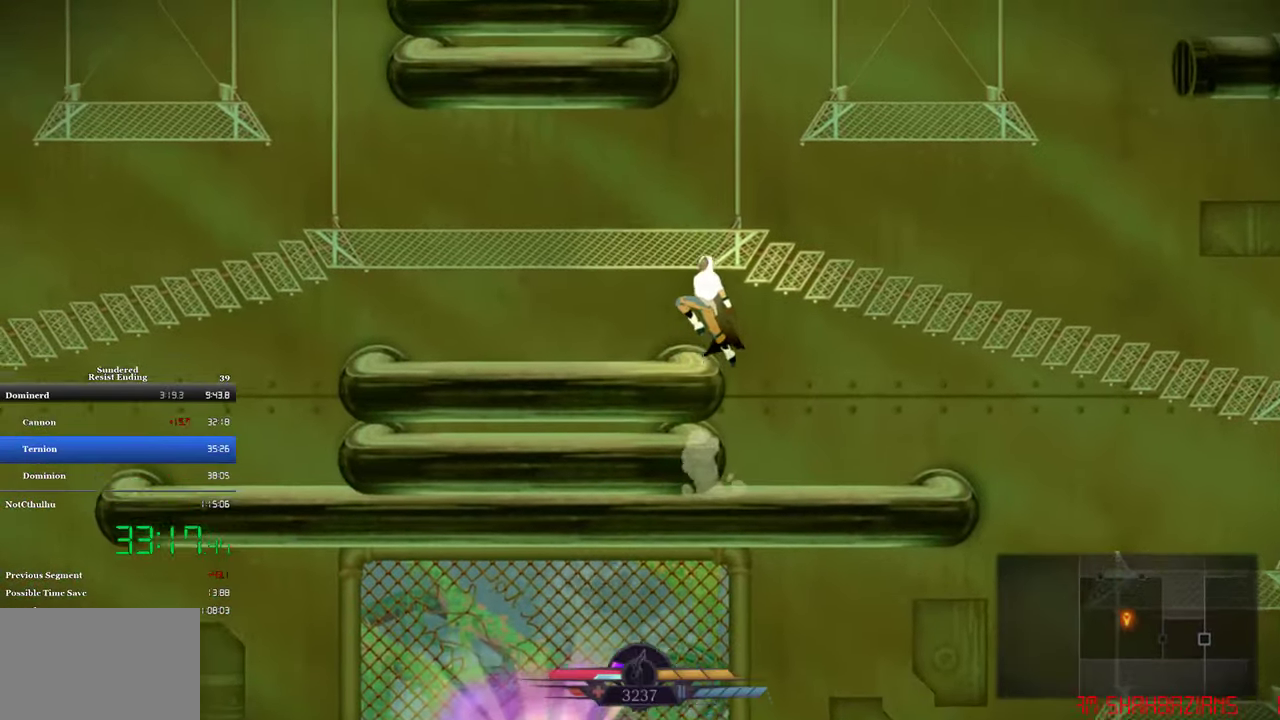
{"buttons": [], "left_stick": "center", "events": [[100, "CROSS", "down"], [367, "CROSS", "up"]]}
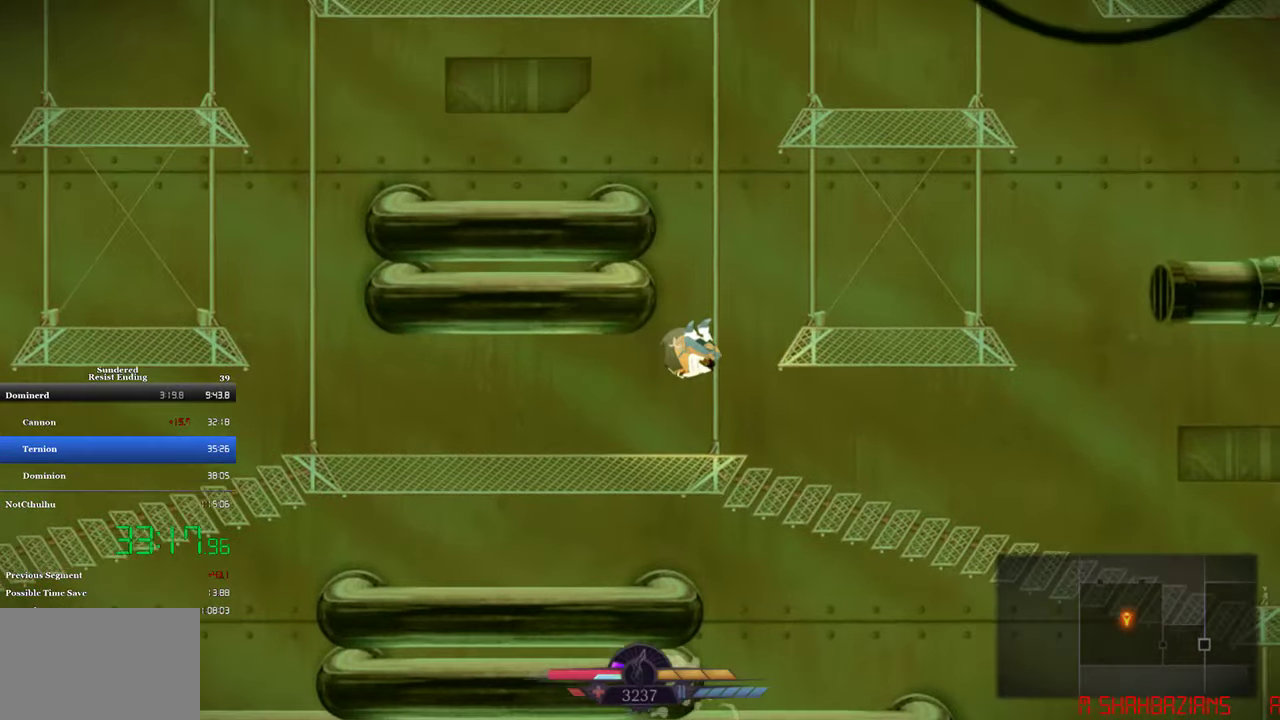
{"buttons": ["CROSS"], "left_stick": "center", "events": [[367, "CROSS", "down"]]}
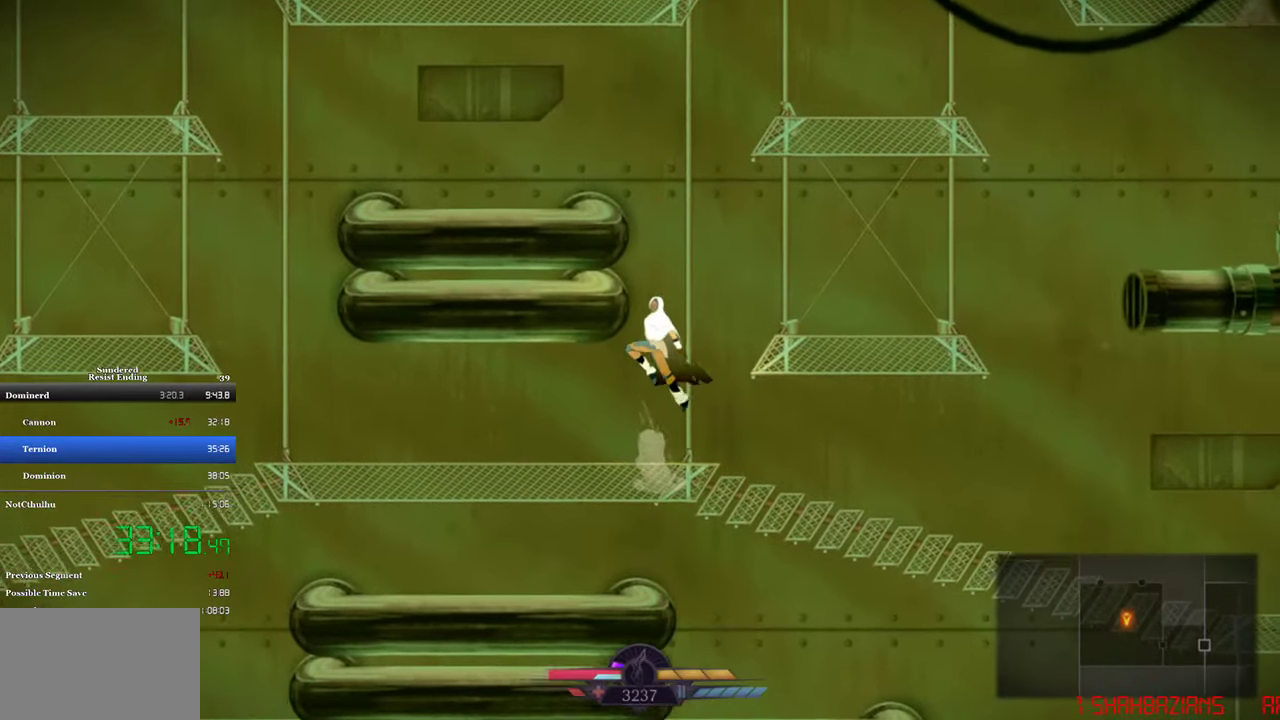
{"buttons": ["DPAD_LEFT"], "left_stick": "center", "events": [[67, "CROSS", "up"], [133, "CROSS", "down"], [233, "DPAD_LEFT", "down"], [267, "CROSS", "up"]]}
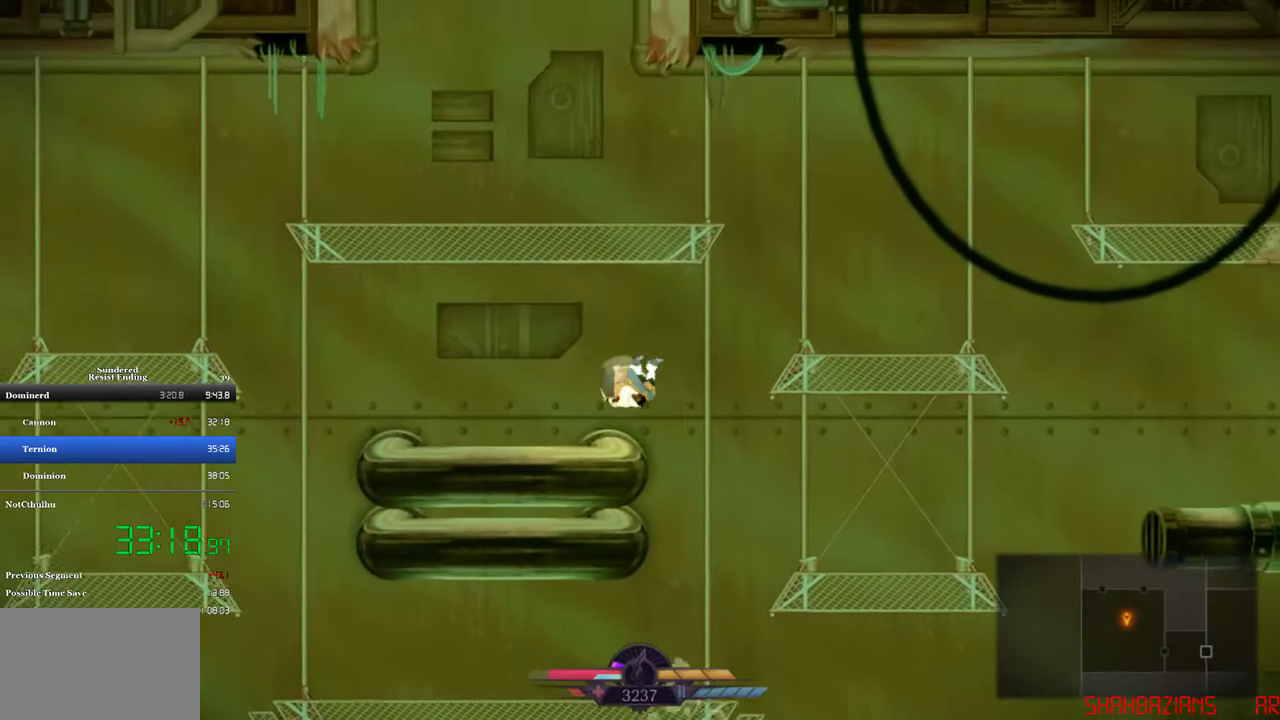
{"buttons": ["CROSS"], "left_stick": "center", "events": [[167, "DPAD_LEFT", "up"], [333, "CROSS", "down"]]}
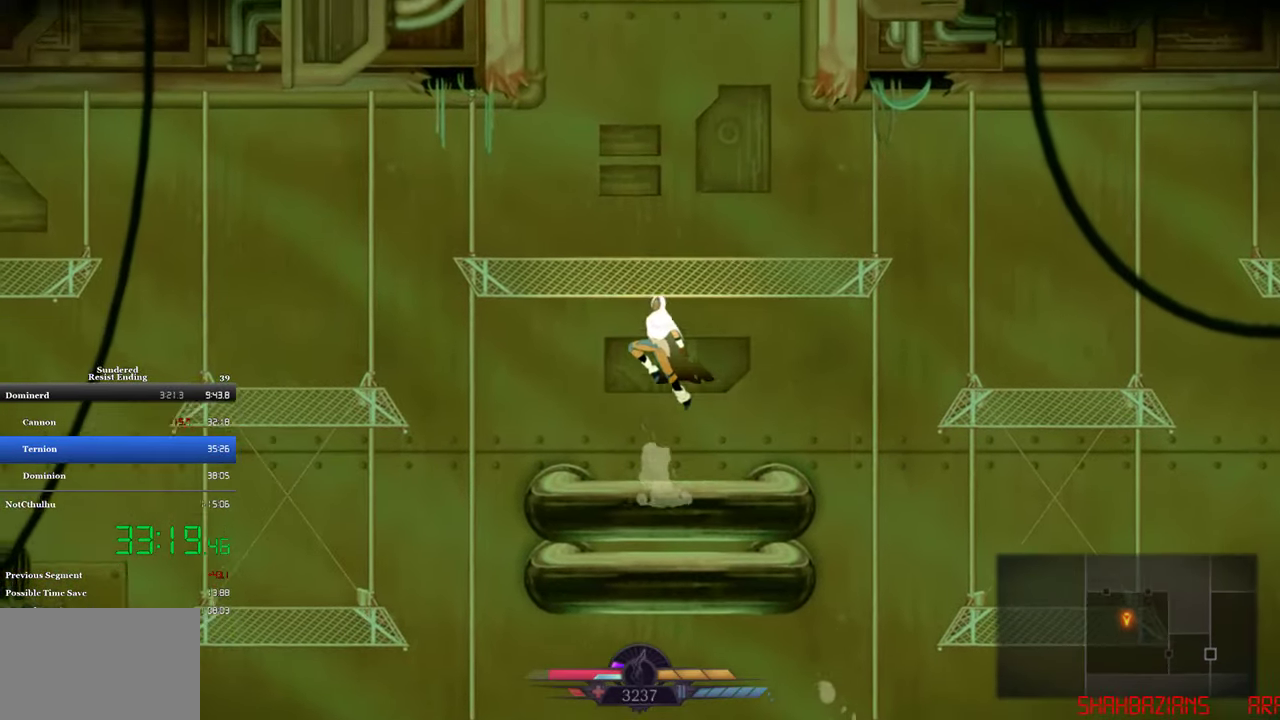
{"buttons": [], "left_stick": "center", "events": [[100, "CROSS", "up"], [200, "CROSS", "down"], [267, "CROSS", "up"]]}
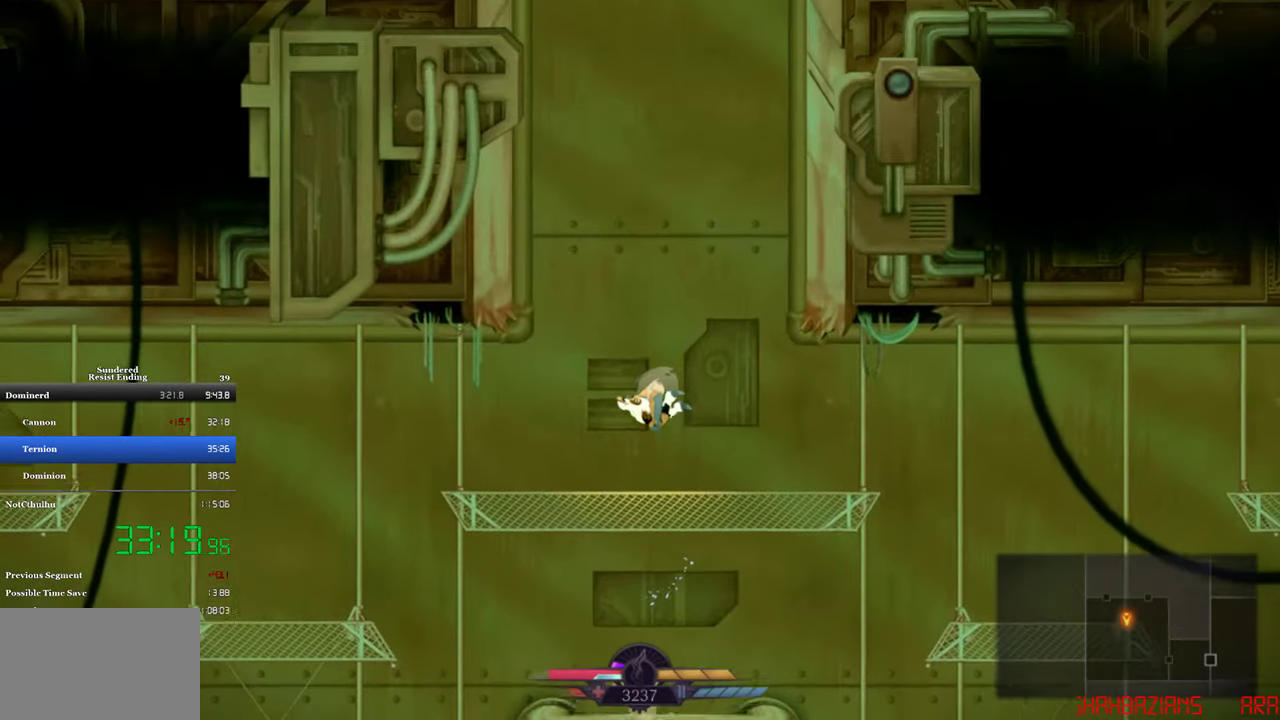
{"buttons": ["CROSS", "DPAD_LEFT"], "left_stick": "center", "events": [[400, "DPAD_LEFT", "down"], [433, "CROSS", "down"]]}
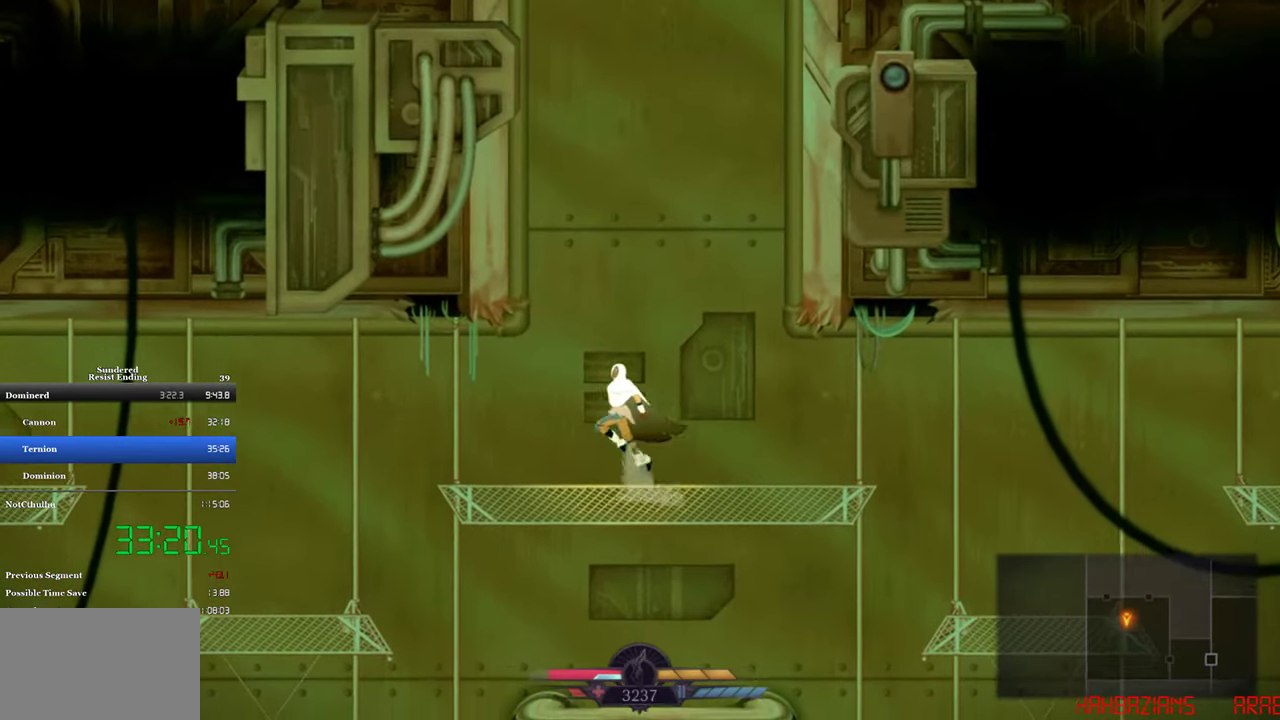
{"buttons": ["DPAD_LEFT"], "left_stick": "center", "events": [[233, "CROSS", "up"], [300, "CROSS", "down"], [467, "CROSS", "up"]]}
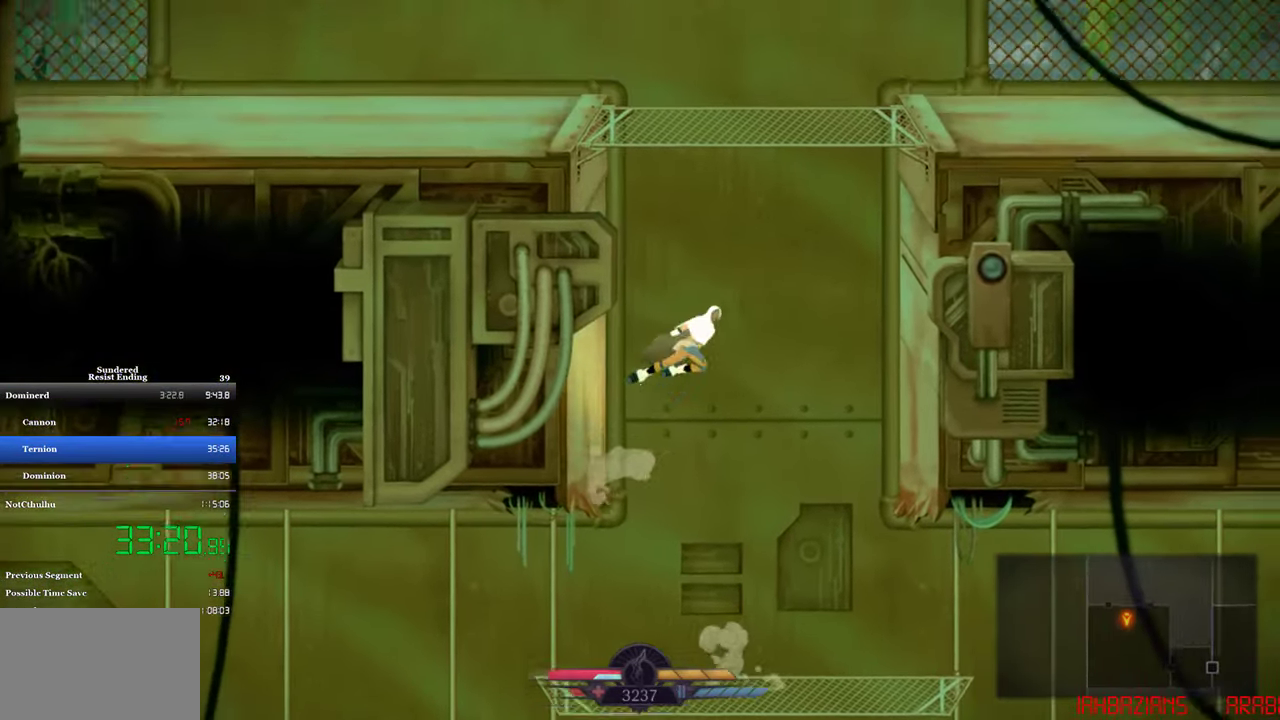
{"buttons": ["DPAD_LEFT"], "left_stick": "center", "events": [[33, "CROSS", "down"], [200, "CROSS", "up"], [267, "CROSS", "down"], [433, "CROSS", "up"]]}
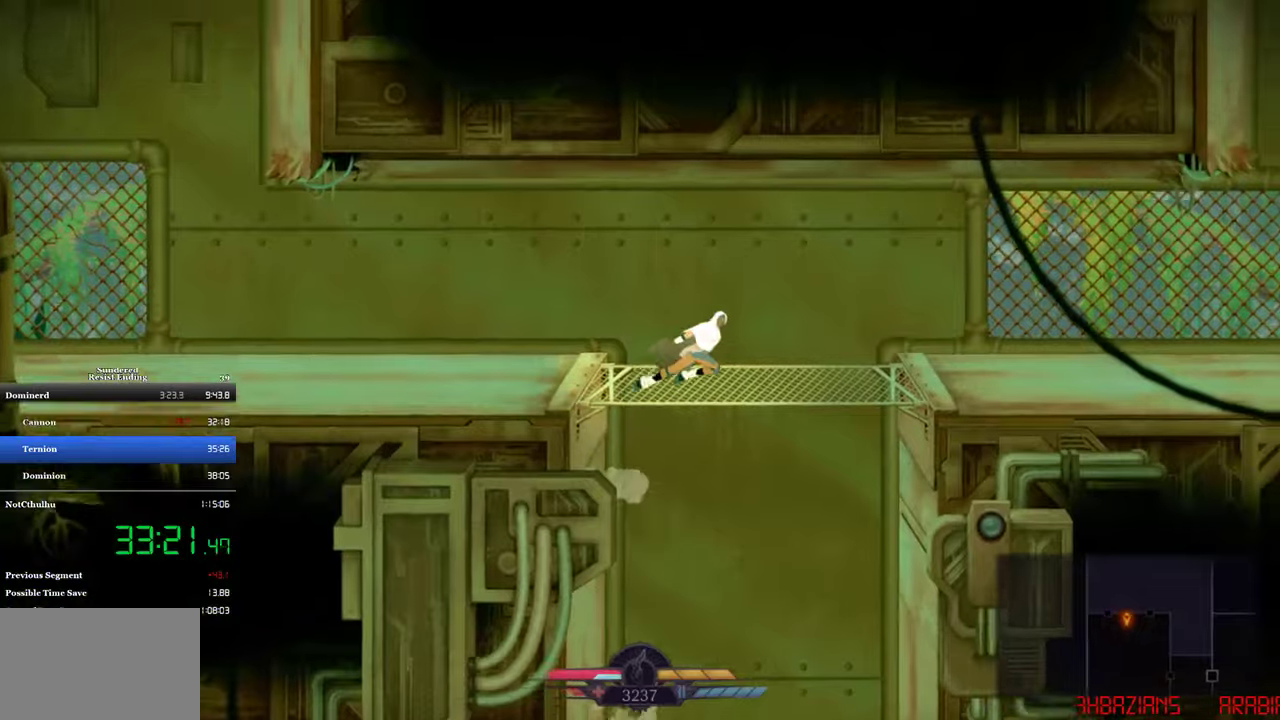
{"buttons": ["DPAD_LEFT"], "left_stick": "center", "events": [[167, "CIRCLE", "down"], [334, "CIRCLE", "up"]]}
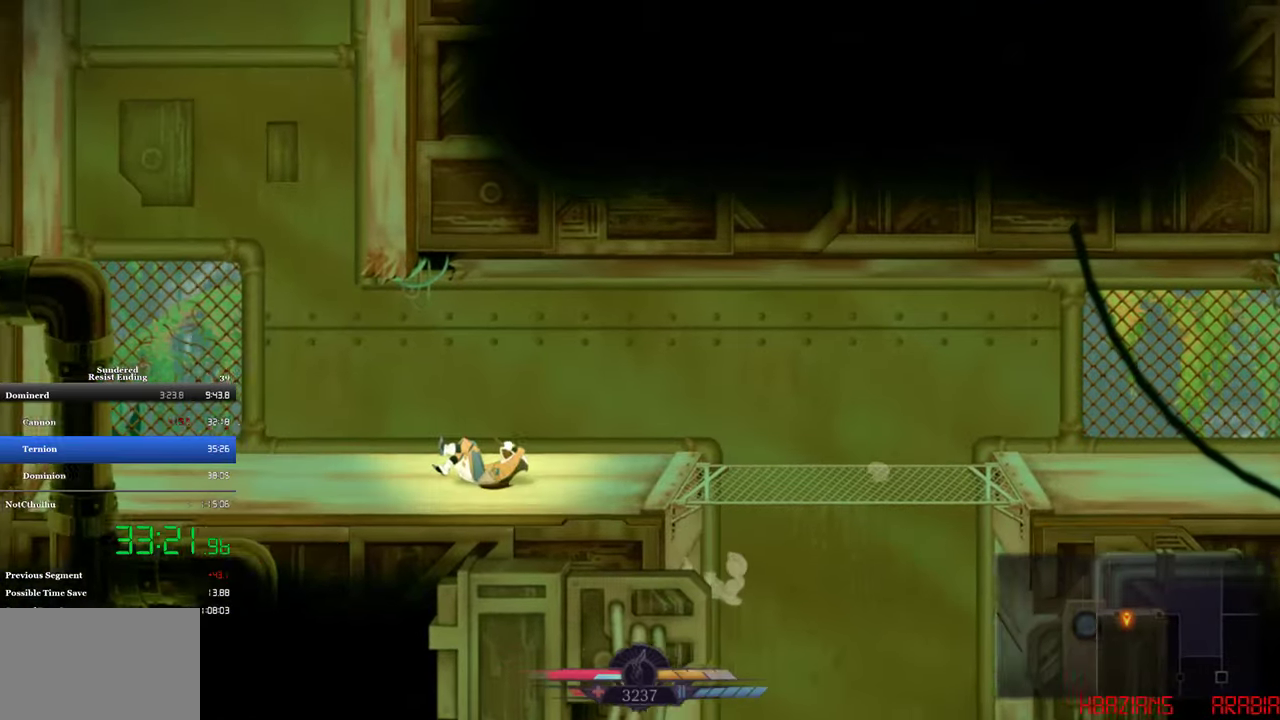
{"buttons": ["CROSS", "DPAD_LEFT"], "left_stick": "center", "events": [[400, "CROSS", "down"]]}
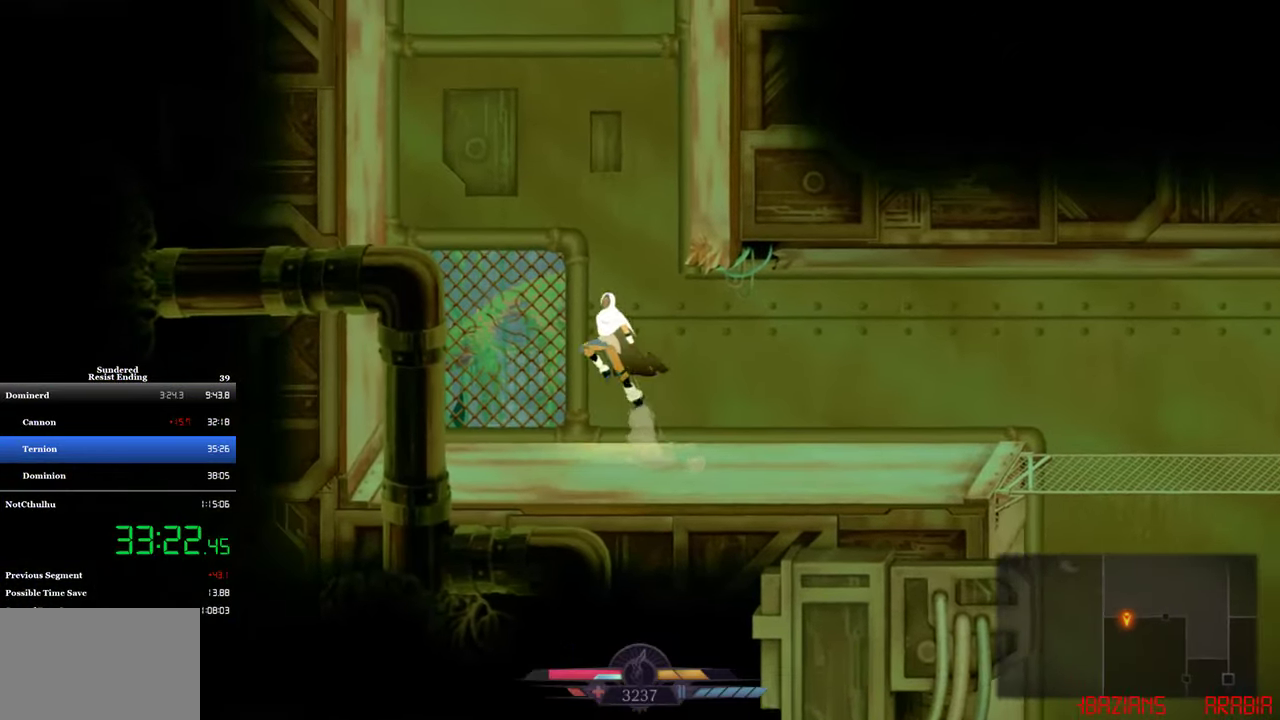
{"buttons": ["CROSS", "DPAD_LEFT"], "left_stick": "center", "events": [[200, "CROSS", "up"], [267, "CROSS", "down"]]}